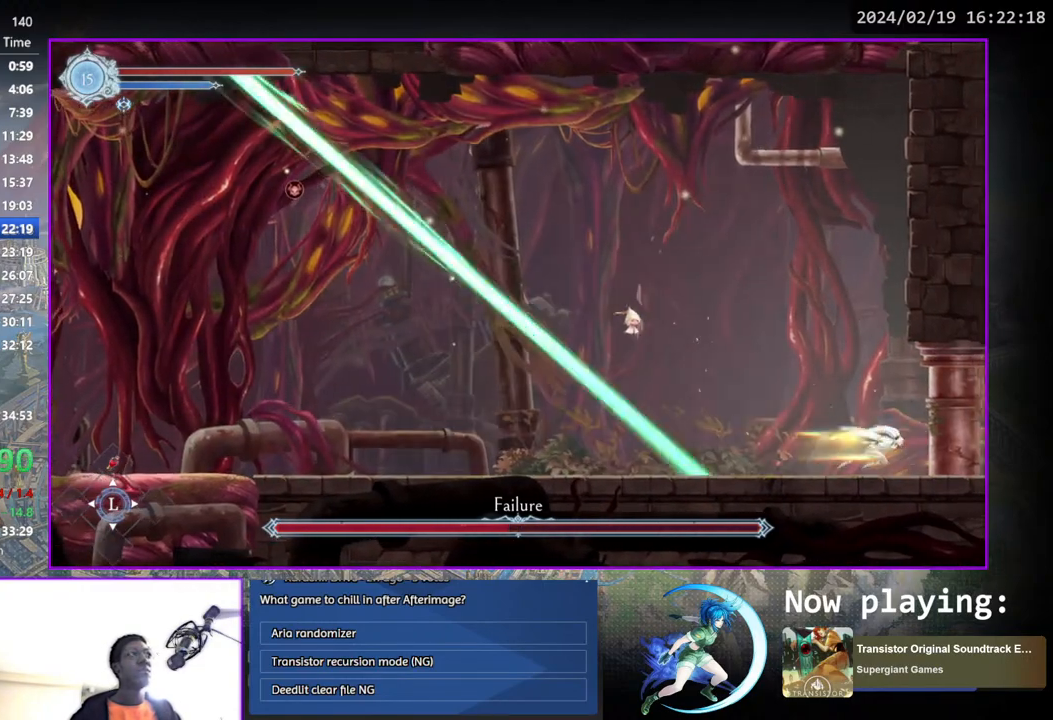
Gameplay with a controller (PlayStation layout); each line is a JSON object with the inputs held at the frame after it. "events" lists button and stick changes between this image and that frame as [ms after this image, input, new state], when the widget could be followed in between. Not read: L1 R1.
{"buttons": ["DPAD_DOWN", "DPAD_RIGHT"], "left_stick": "center", "right_stick": "center", "events": []}
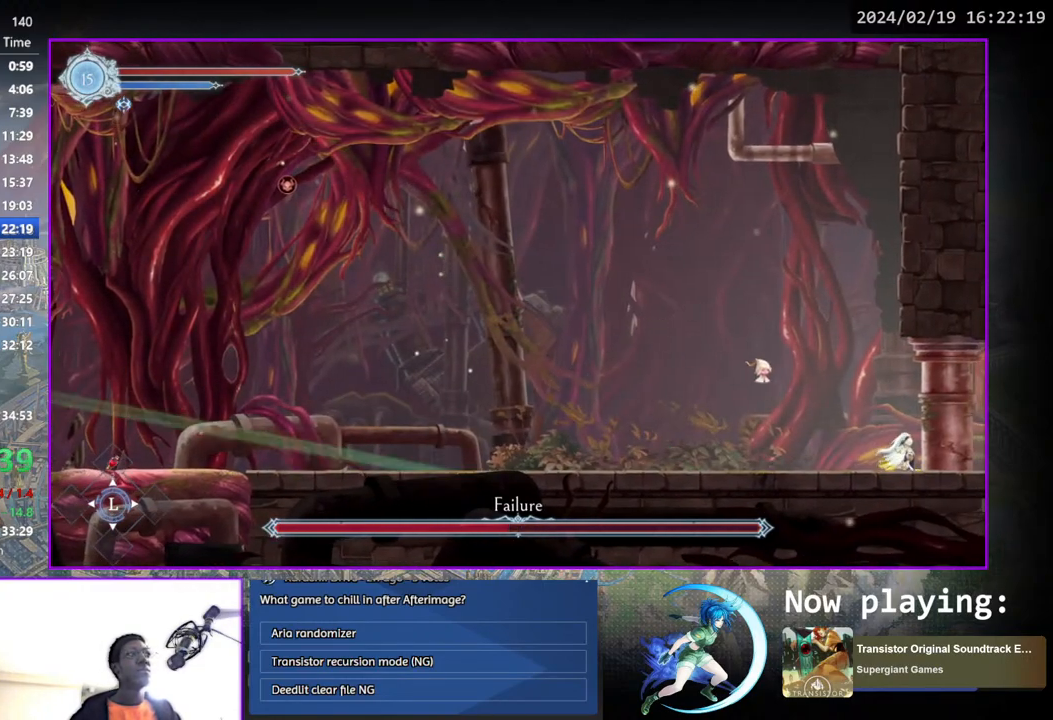
{"buttons": ["DPAD_DOWN", "DPAD_RIGHT"], "left_stick": "center", "right_stick": "center", "events": [[67, "DPAD_DOWN", "up"], [133, "DPAD_DOWN", "down"]]}
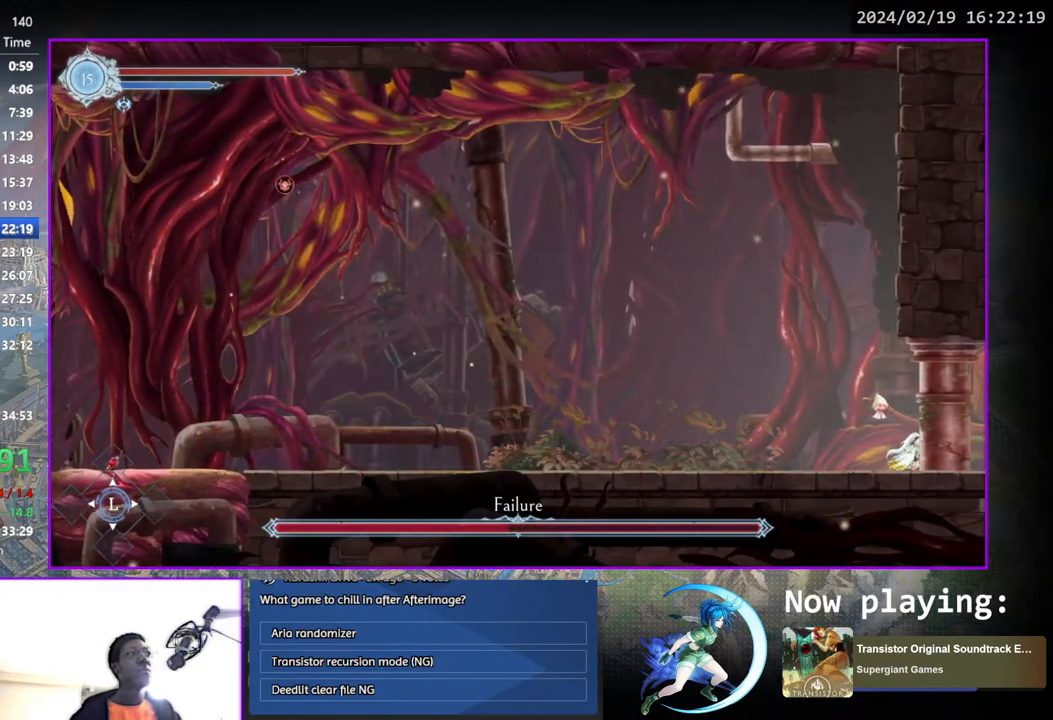
{"buttons": ["DPAD_DOWN", "DPAD_RIGHT"], "left_stick": "center", "right_stick": "center", "events": []}
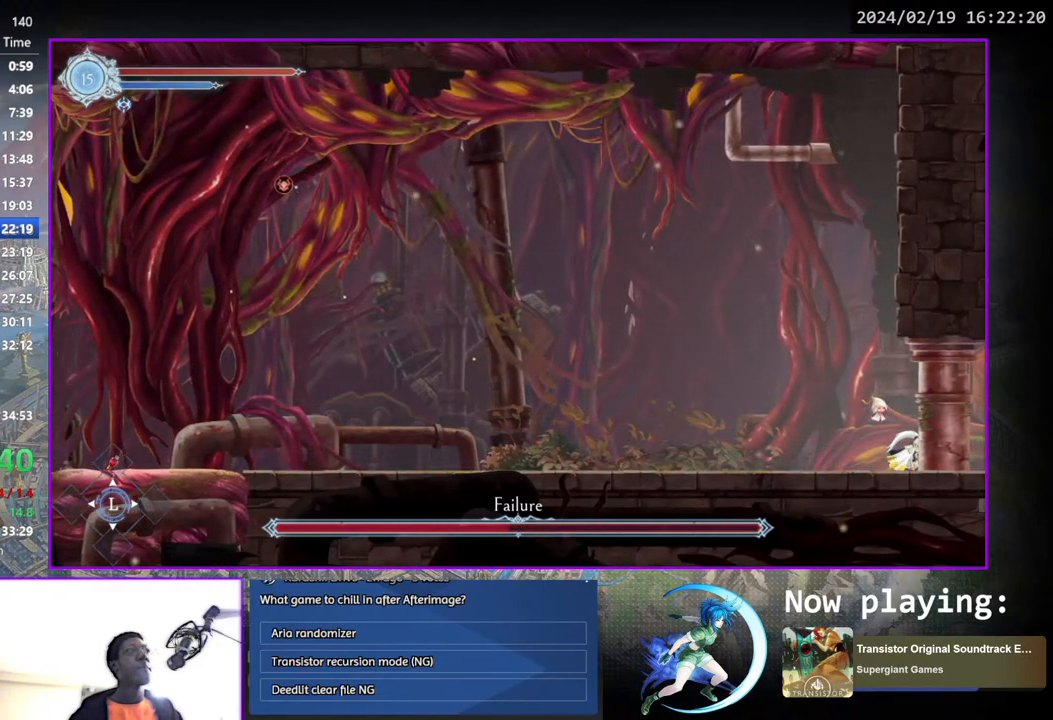
{"buttons": ["DPAD_DOWN", "DPAD_RIGHT"], "left_stick": "center", "right_stick": "center", "events": []}
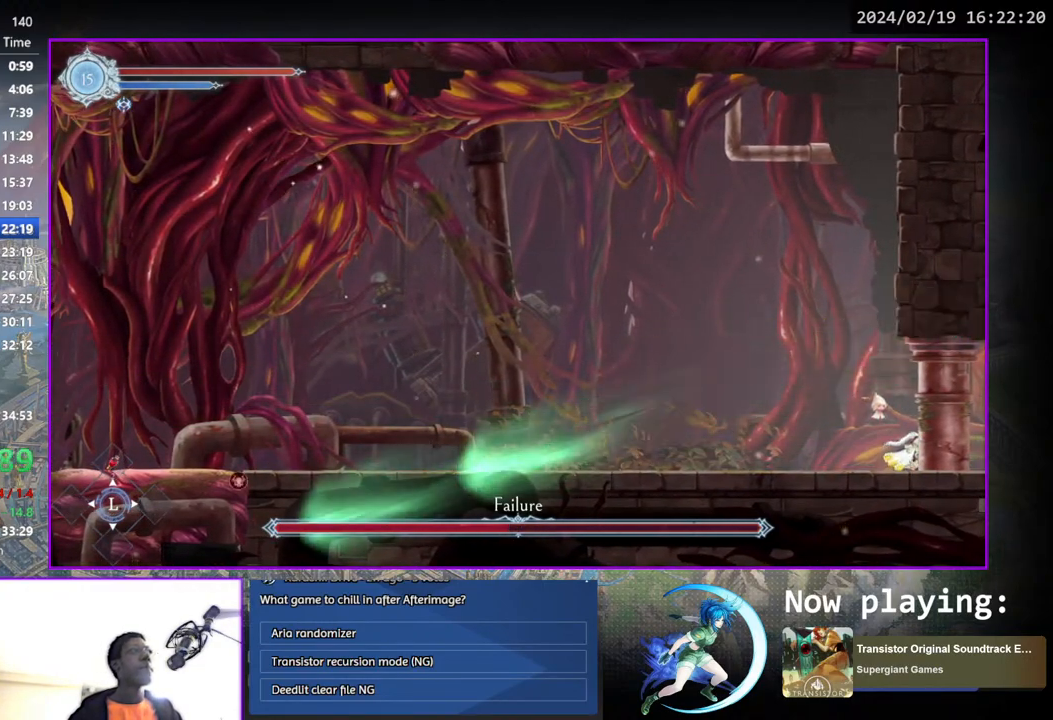
{"buttons": ["DPAD_DOWN", "DPAD_RIGHT"], "left_stick": "center", "right_stick": "center", "events": []}
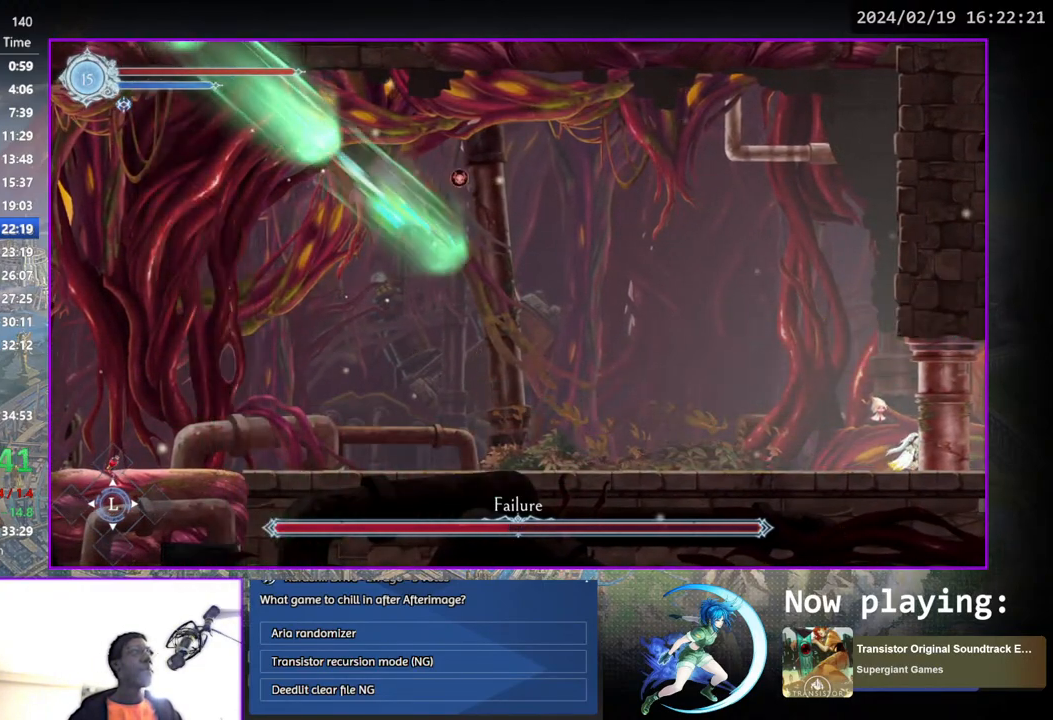
{"buttons": ["DPAD_DOWN", "DPAD_RIGHT"], "left_stick": "center", "right_stick": "center", "events": []}
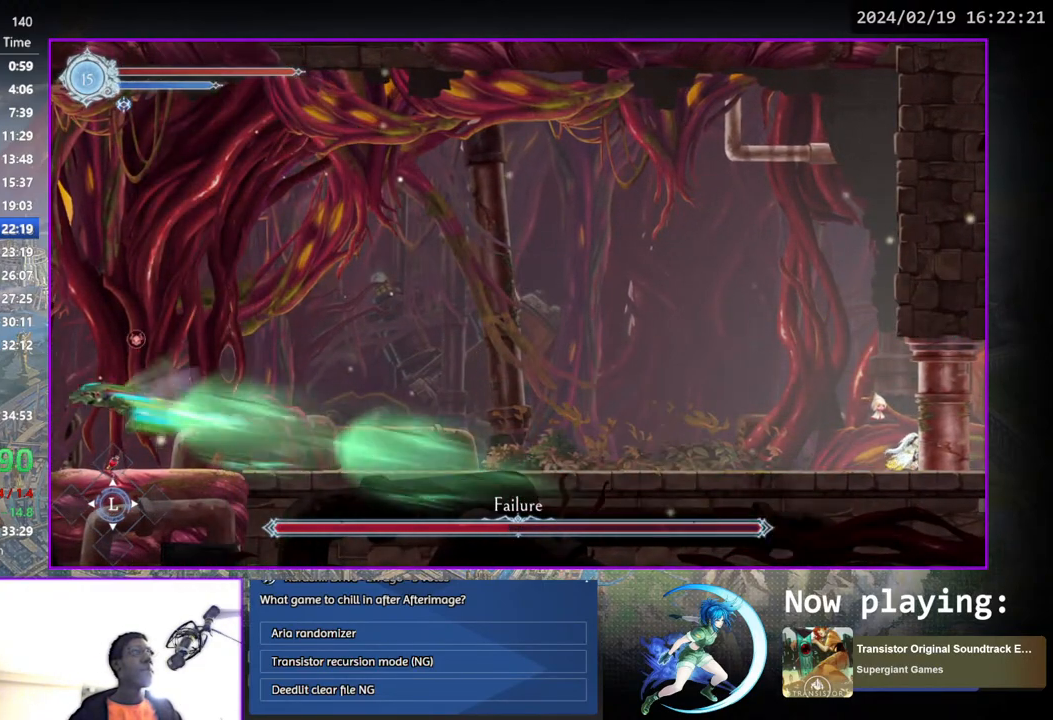
{"buttons": ["CROSS"], "left_stick": "center", "right_stick": "center", "events": [[17, "DPAD_RIGHT", "up"], [50, "DPAD_DOWN", "up"], [83, "DPAD_LEFT", "down"], [117, "CROSS", "down"], [200, "DPAD_LEFT", "up"], [317, "CROSS", "up"], [417, "CROSS", "down"]]}
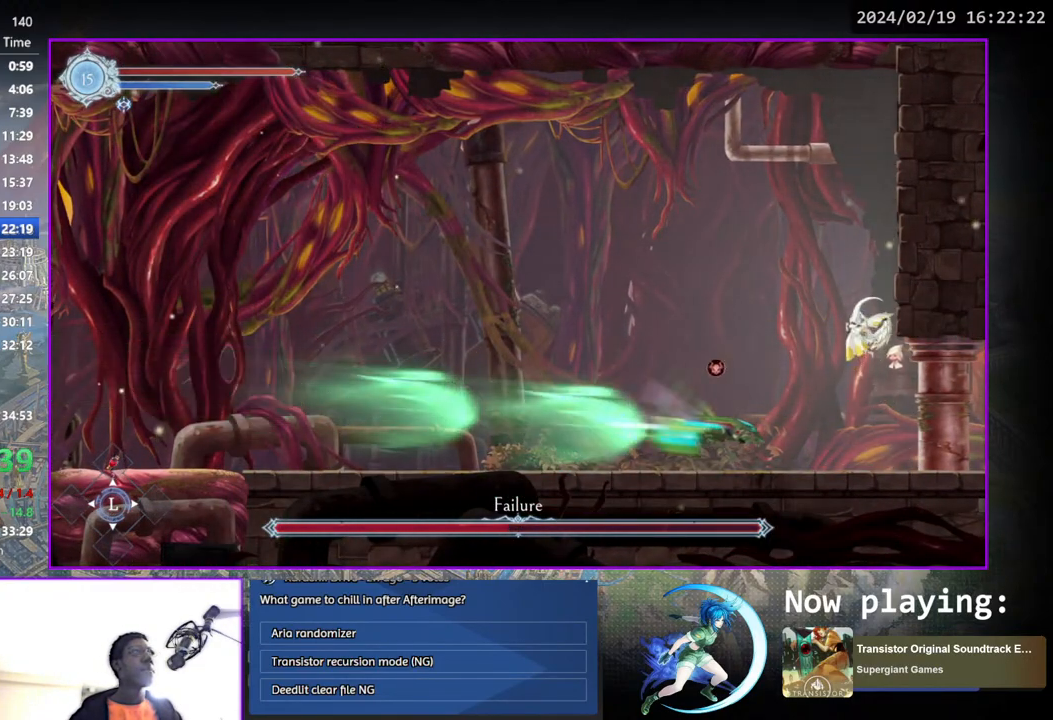
{"buttons": [], "left_stick": "center", "right_stick": "center", "events": [[17, "DPAD_LEFT", "down"], [83, "CROSS", "up"], [300, "DPAD_DOWN", "down"], [333, "DPAD_LEFT", "up"], [367, "CROSS", "down"], [483, "CROSS", "up"], [500, "DPAD_DOWN", "up"]]}
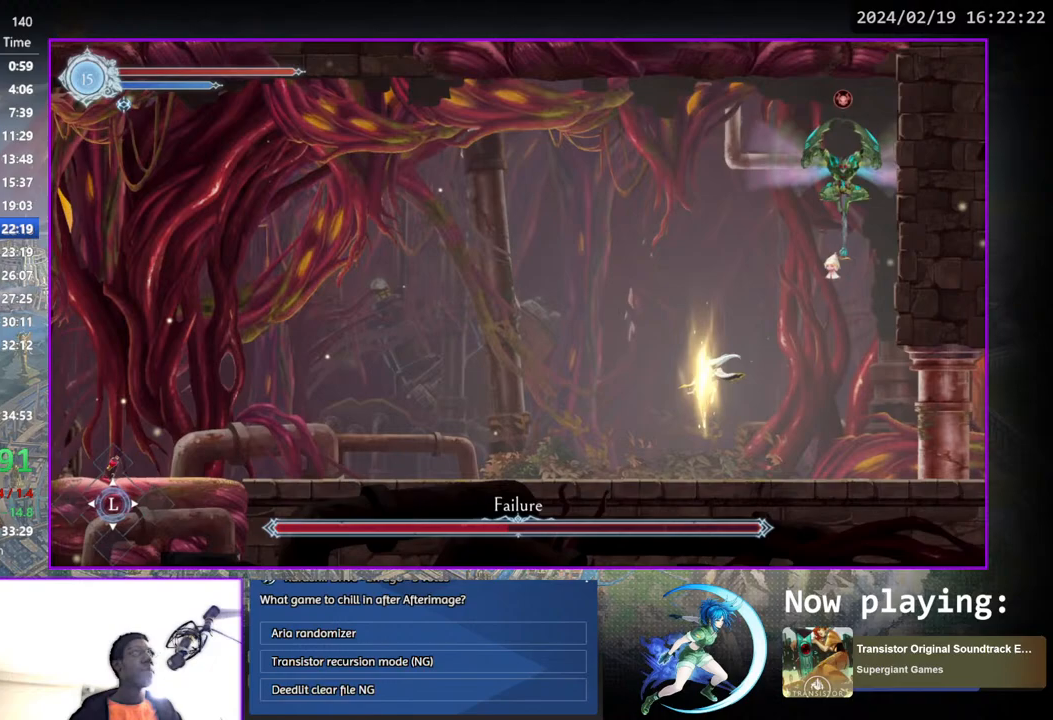
{"buttons": [], "left_stick": "center", "right_stick": "center", "events": [[67, "DPAD_LEFT", "down"], [500, "DPAD_LEFT", "up"]]}
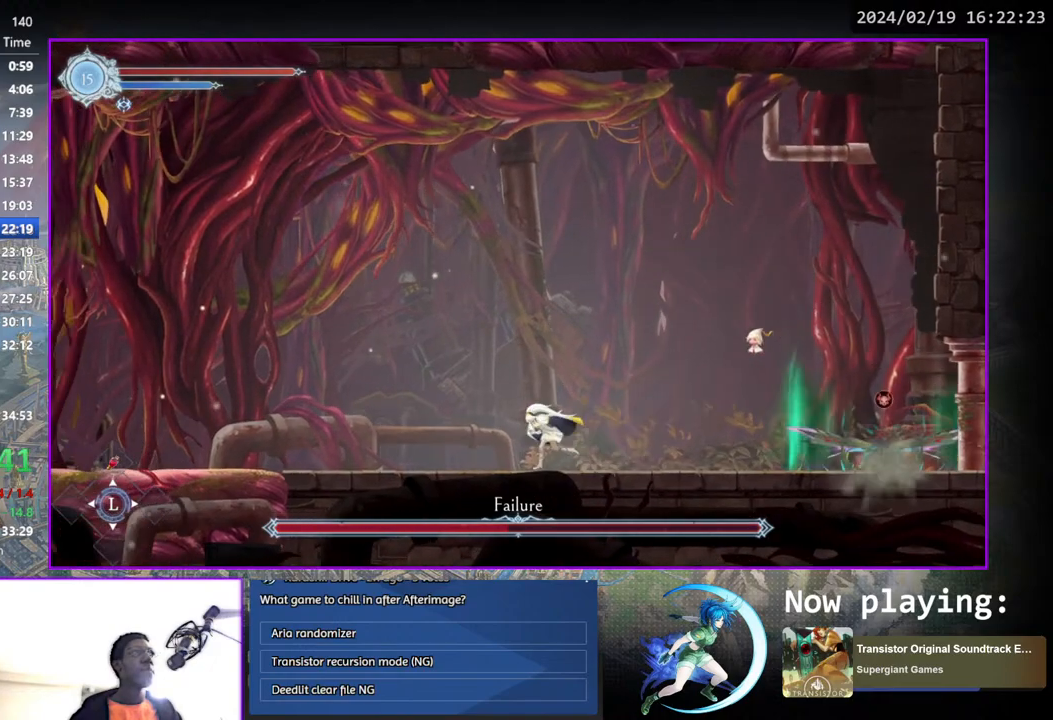
{"buttons": [], "left_stick": "center", "right_stick": "center", "events": []}
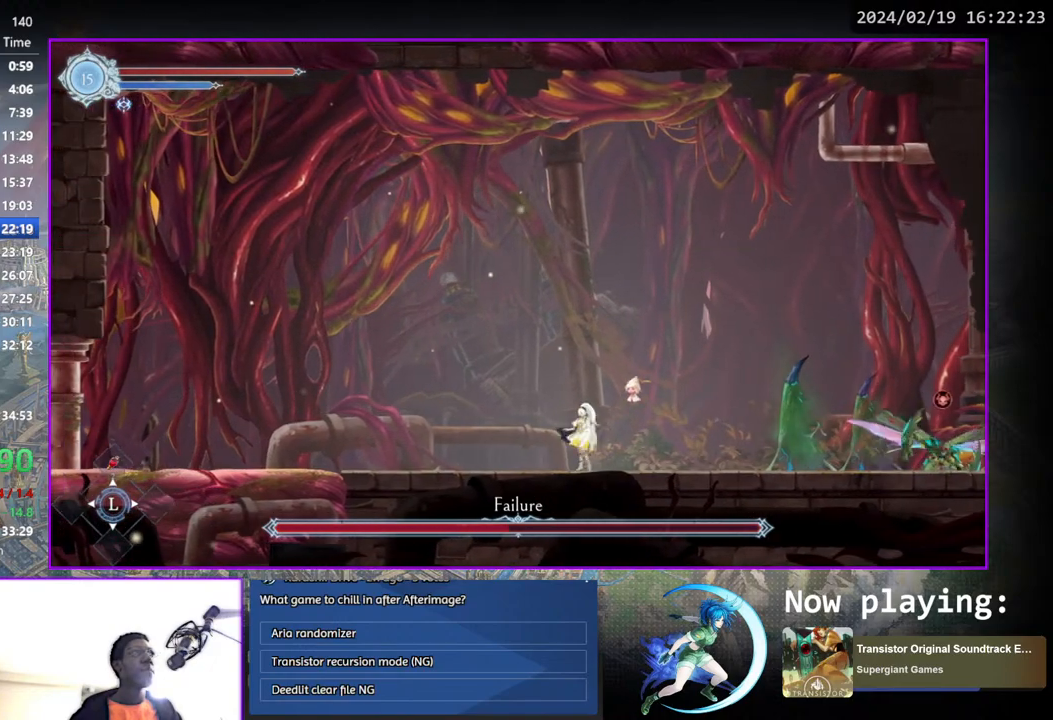
{"buttons": ["TRIANGLE"], "left_stick": "center", "right_stick": "center", "events": [[83, "DPAD_RIGHT", "down"], [483, "DPAD_RIGHT", "up"], [483, "TRIANGLE", "down"]]}
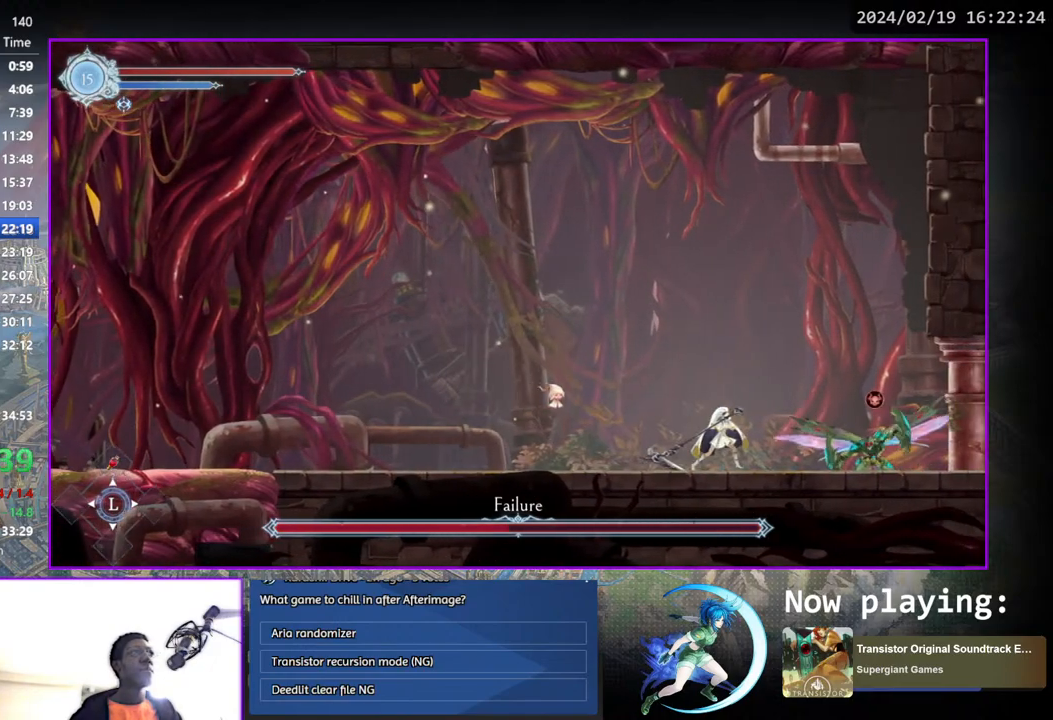
{"buttons": ["TRIANGLE"], "left_stick": "center", "right_stick": "center", "events": [[150, "TRIANGLE", "up"], [183, "DPAD_DOWN", "down"], [217, "DPAD_DOWN", "up"], [233, "TRIANGLE", "down"], [400, "TRIANGLE", "up"], [433, "DPAD_DOWN", "down"], [483, "DPAD_DOWN", "up"], [500, "TRIANGLE", "down"]]}
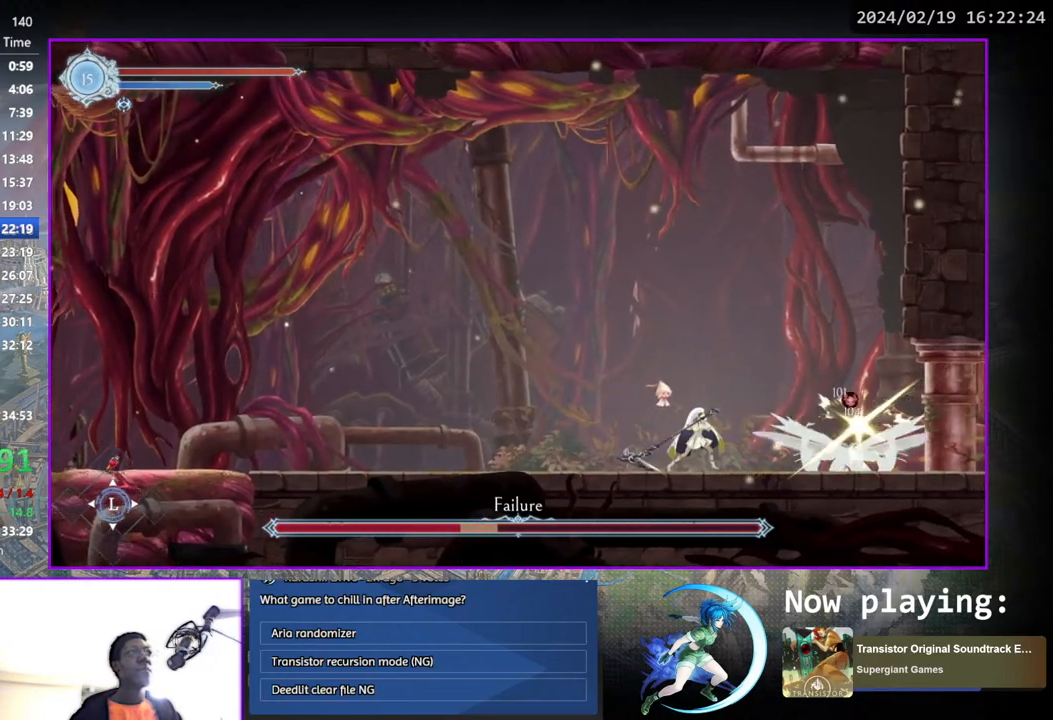
{"buttons": ["TRIANGLE"], "left_stick": "center", "right_stick": "center", "events": [[150, "TRIANGLE", "up"], [200, "DPAD_DOWN", "down"], [233, "DPAD_DOWN", "up"], [250, "TRIANGLE", "down"], [417, "TRIANGLE", "up"], [433, "DPAD_DOWN", "down"], [450, "DPAD_DOWN", "up"], [500, "TRIANGLE", "down"]]}
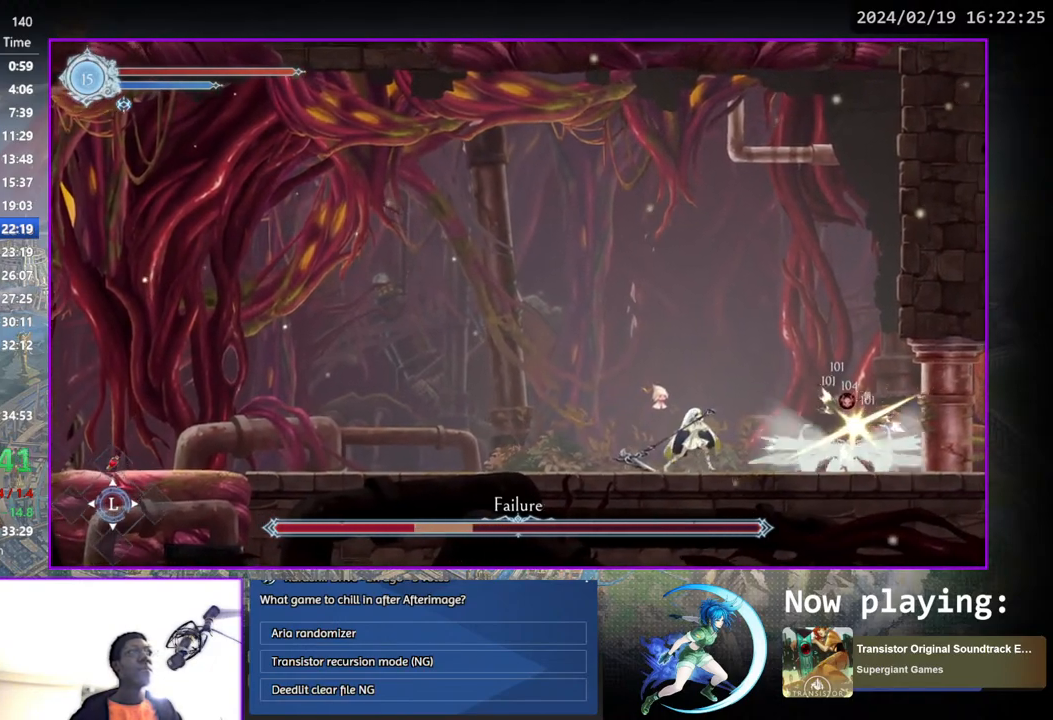
{"buttons": ["TRIANGLE"], "left_stick": "center", "right_stick": "center", "events": [[150, "TRIANGLE", "up"], [167, "DPAD_DOWN", "down"], [200, "DPAD_DOWN", "up"], [250, "TRIANGLE", "down"], [400, "TRIANGLE", "up"], [417, "DPAD_DOWN", "down"], [450, "DPAD_DOWN", "up"], [500, "TRIANGLE", "down"]]}
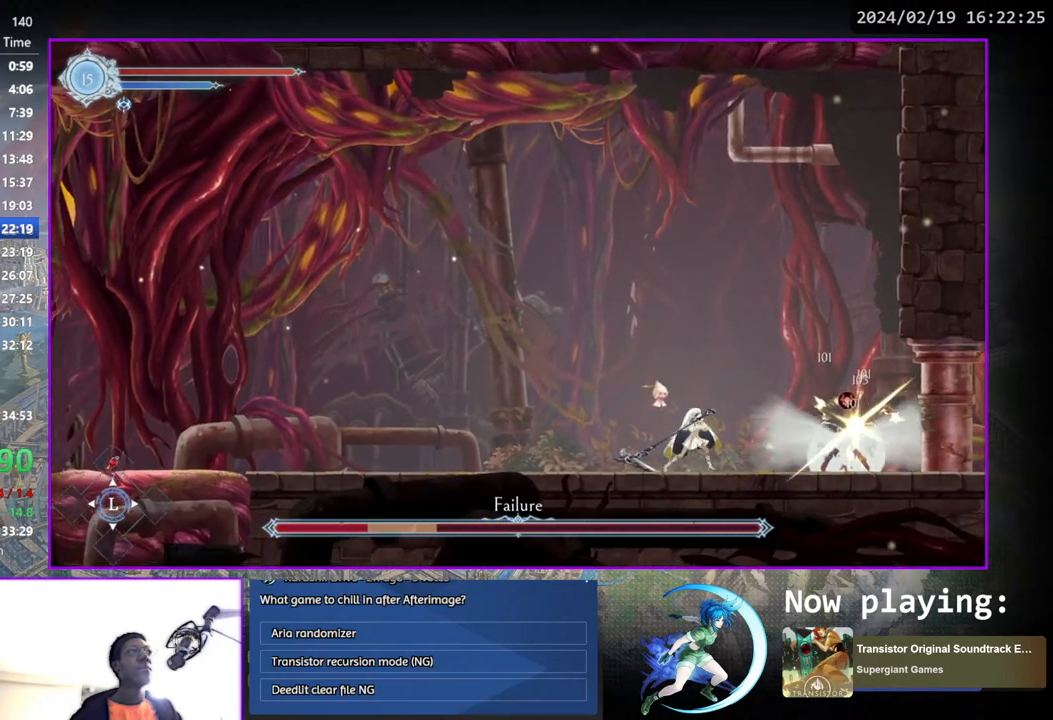
{"buttons": ["TRIANGLE"], "left_stick": "center", "right_stick": "center", "events": [[133, "TRIANGLE", "up"], [233, "TRIANGLE", "down"], [367, "DPAD_DOWN", "down"], [367, "TRIANGLE", "up"], [400, "DPAD_DOWN", "up"], [467, "TRIANGLE", "down"]]}
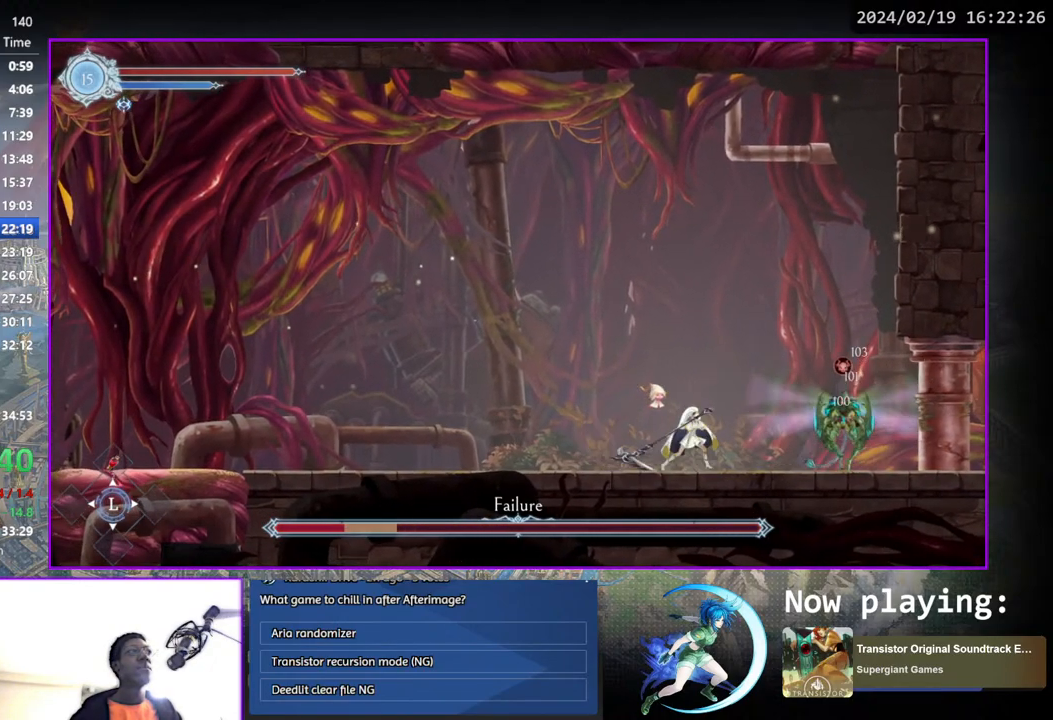
{"buttons": [], "left_stick": "center", "right_stick": "center", "events": [[133, "DPAD_DOWN", "down"], [150, "TRIANGLE", "up"], [167, "DPAD_DOWN", "up"], [217, "TRIANGLE", "down"], [400, "DPAD_DOWN", "down"], [400, "TRIANGLE", "up"], [417, "DPAD_DOWN", "up"]]}
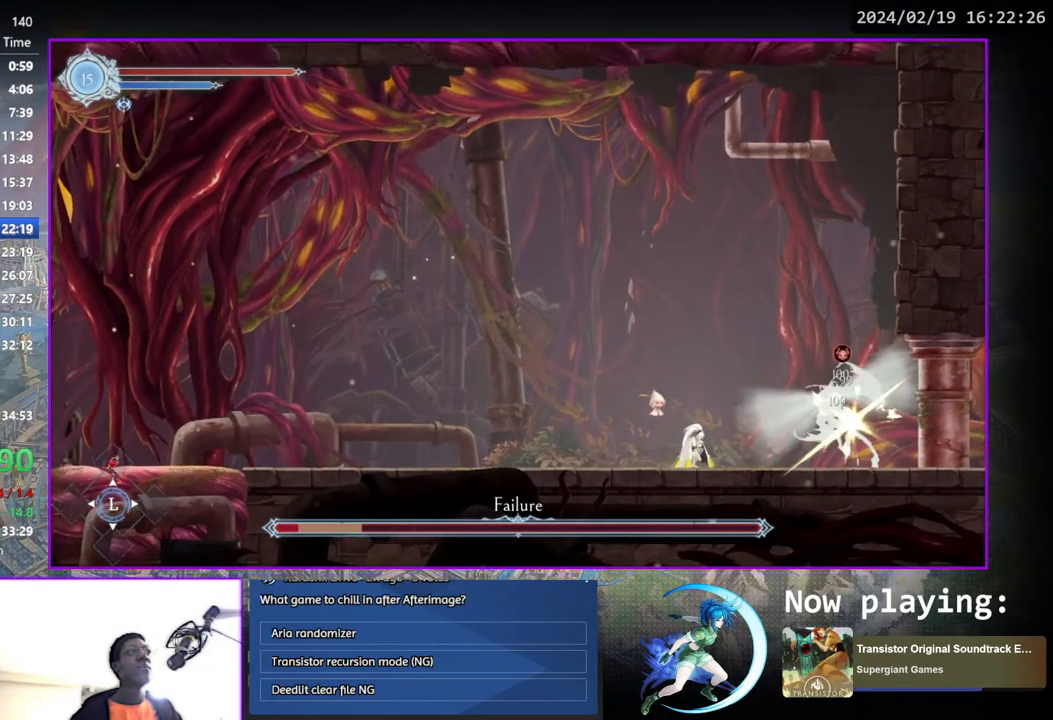
{"buttons": [], "left_stick": "center", "right_stick": "center", "events": [[250, "TRIANGLE", "down"], [433, "TRIANGLE", "up"]]}
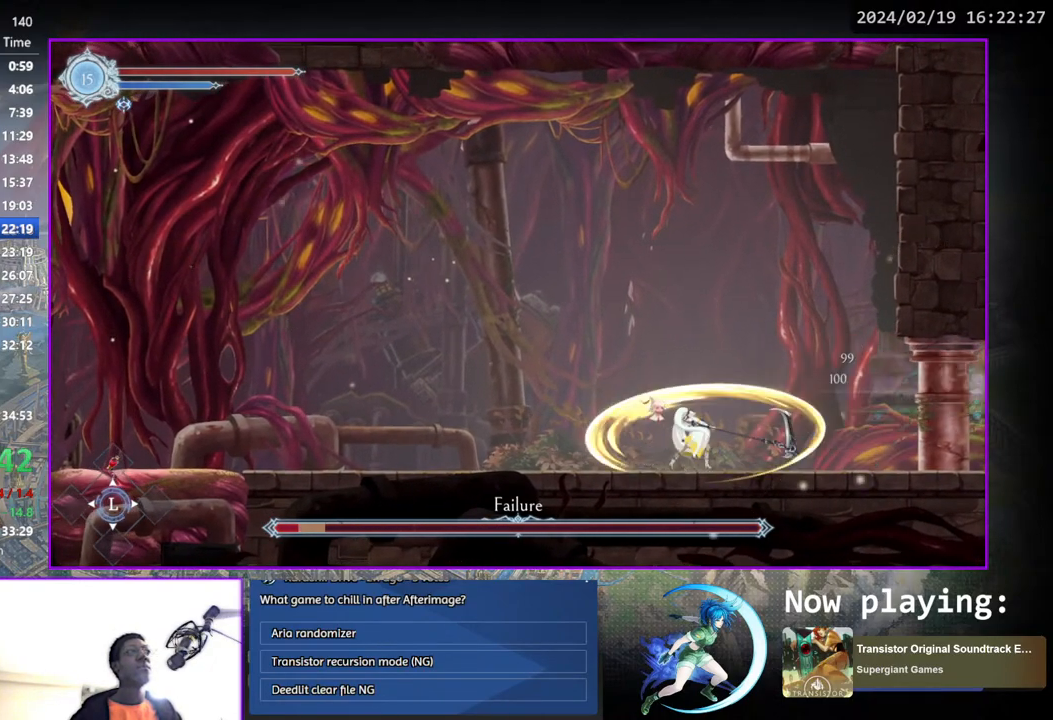
{"buttons": ["CROSS", "DPAD_LEFT"], "left_stick": "center", "right_stick": "center", "events": [[183, "DPAD_LEFT", "down"], [317, "CROSS", "down"]]}
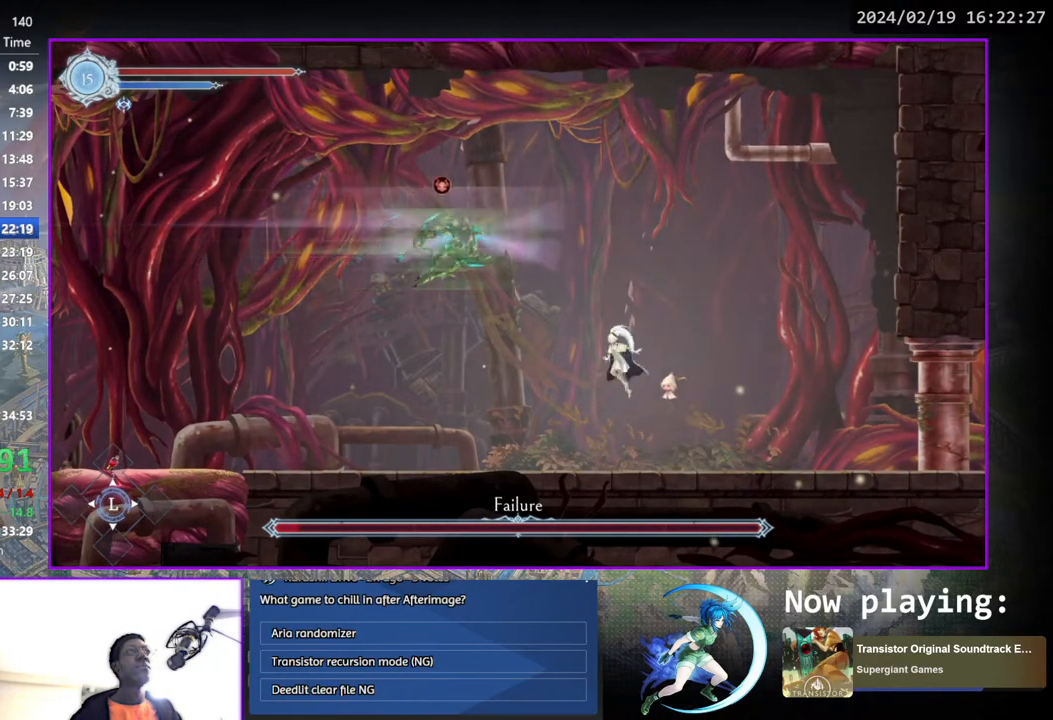
{"buttons": ["DPAD_RIGHT"], "left_stick": "center", "right_stick": "center", "events": [[50, "CROSS", "up"], [117, "DPAD_LEFT", "up"], [117, "TRIANGLE", "down"], [233, "TRIANGLE", "up"], [467, "DPAD_RIGHT", "down"]]}
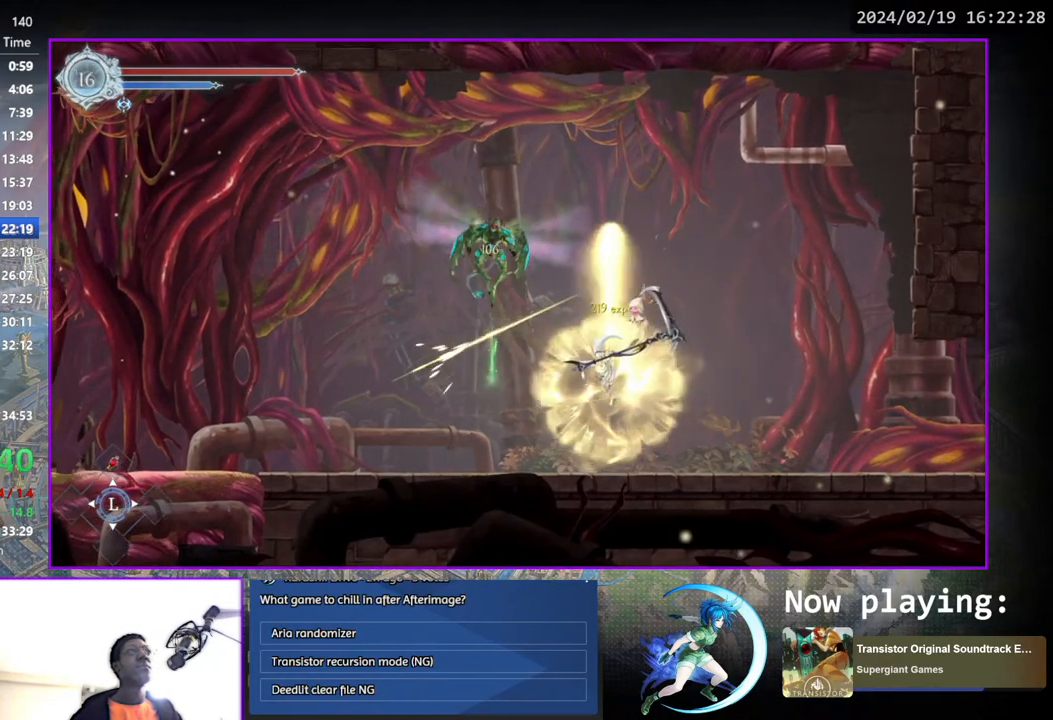
{"buttons": [], "left_stick": "center", "right_stick": "center", "events": [[267, "DPAD_DOWN", "down"], [417, "DPAD_DOWN", "up"], [417, "DPAD_RIGHT", "up"]]}
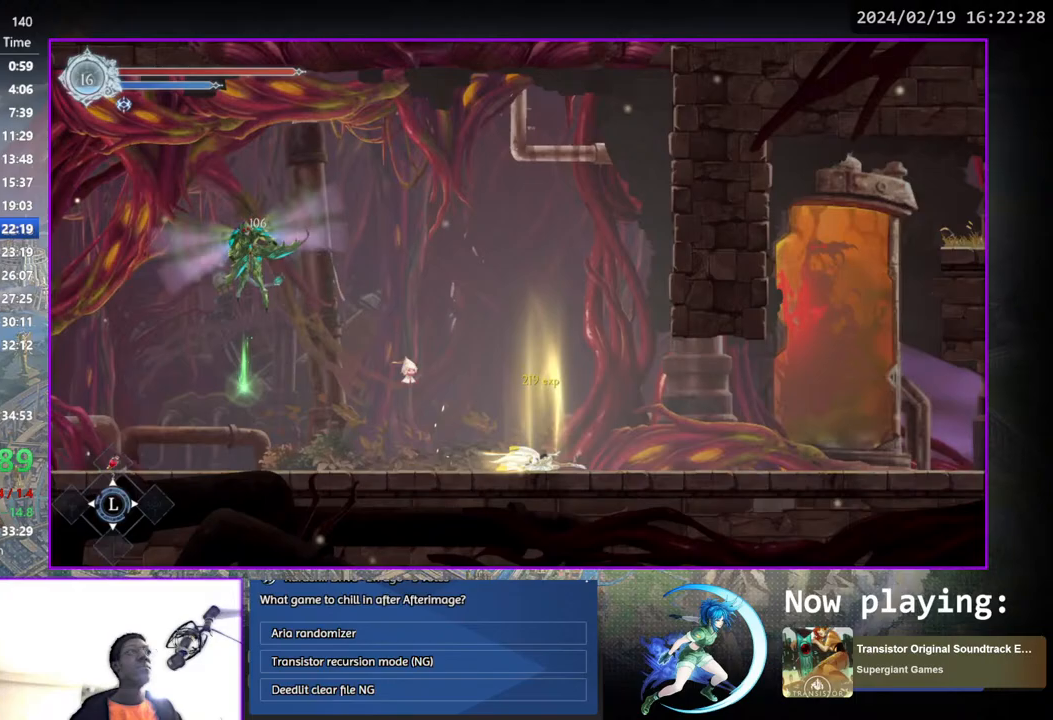
{"buttons": ["DPAD_RIGHT"], "left_stick": "center", "right_stick": "center", "events": [[83, "DPAD_RIGHT", "down"], [200, "DPAD_DOWN", "down"], [333, "DPAD_RIGHT", "up"], [350, "DPAD_DOWN", "up"], [500, "DPAD_RIGHT", "down"]]}
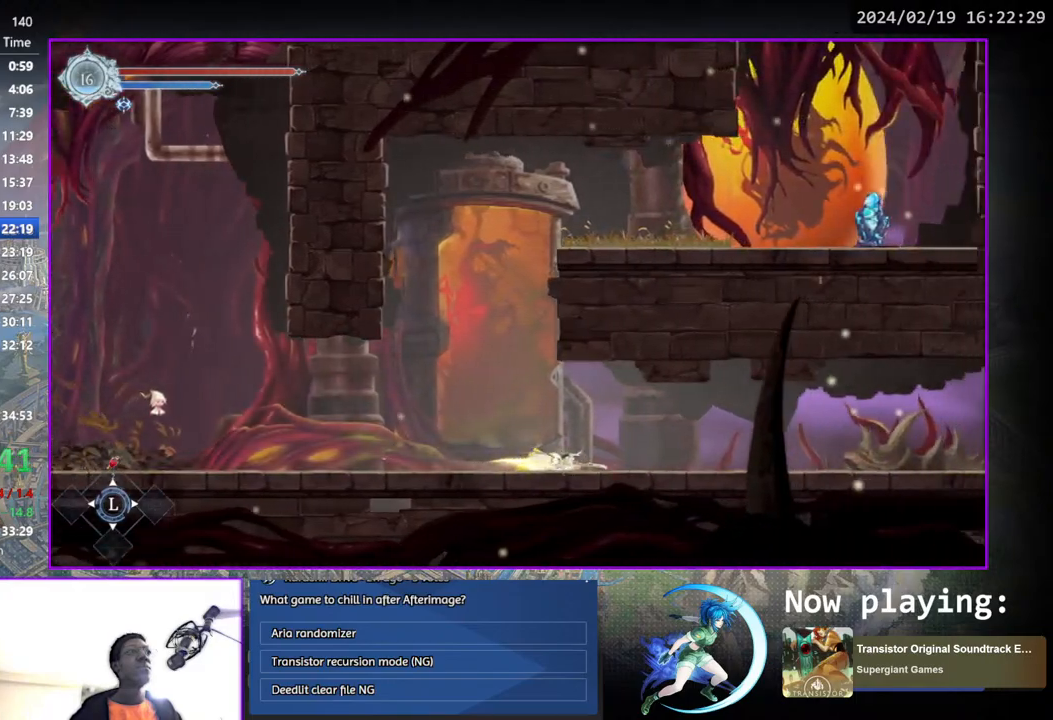
{"buttons": ["DPAD_RIGHT"], "left_stick": "center", "right_stick": "center", "events": [[117, "DPAD_DOWN", "down"], [233, "DPAD_RIGHT", "up"], [283, "DPAD_DOWN", "up"], [433, "DPAD_RIGHT", "down"]]}
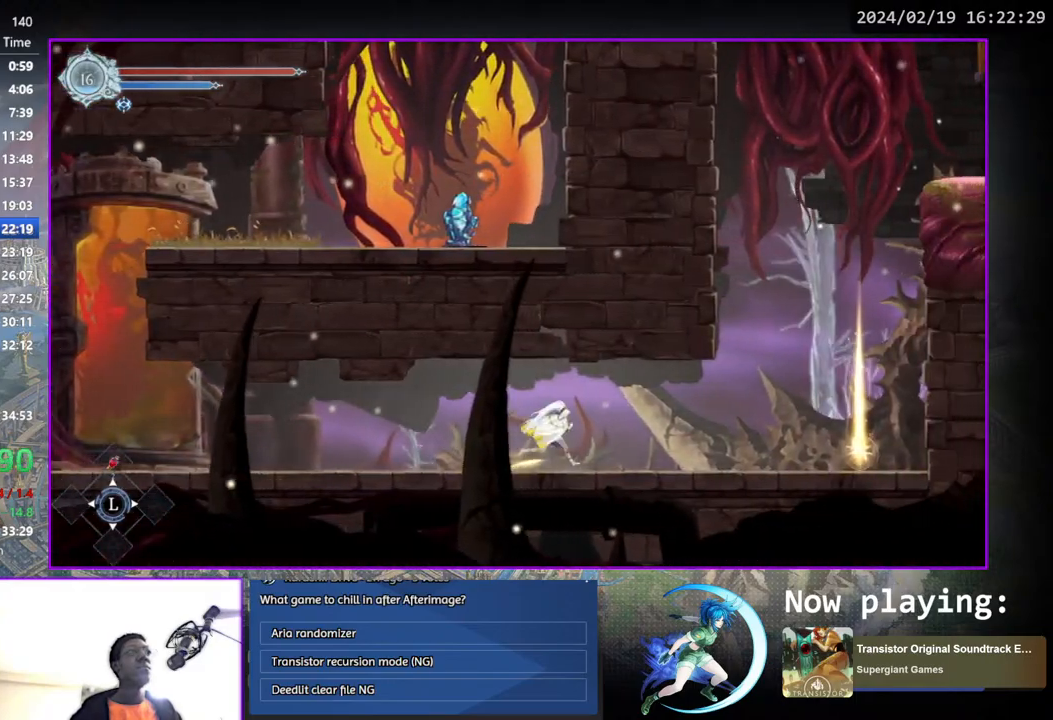
{"buttons": ["DPAD_RIGHT"], "left_stick": "center", "right_stick": "center", "events": []}
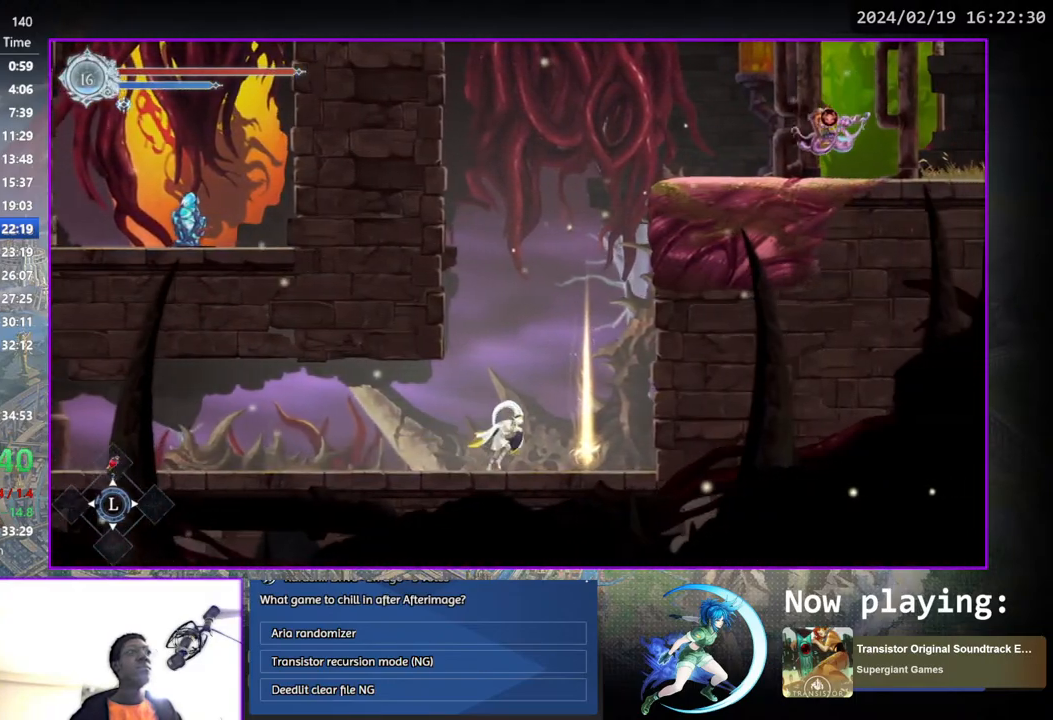
{"buttons": ["TOUCHPAD"], "left_stick": "center", "right_stick": "center", "events": [[233, "DPAD_RIGHT", "up"], [250, "DPAD_UP", "down"], [283, "CROSS", "down"], [333, "CROSS", "up"], [350, "DPAD_UP", "up"], [417, "TOUCHPAD", "down"]]}
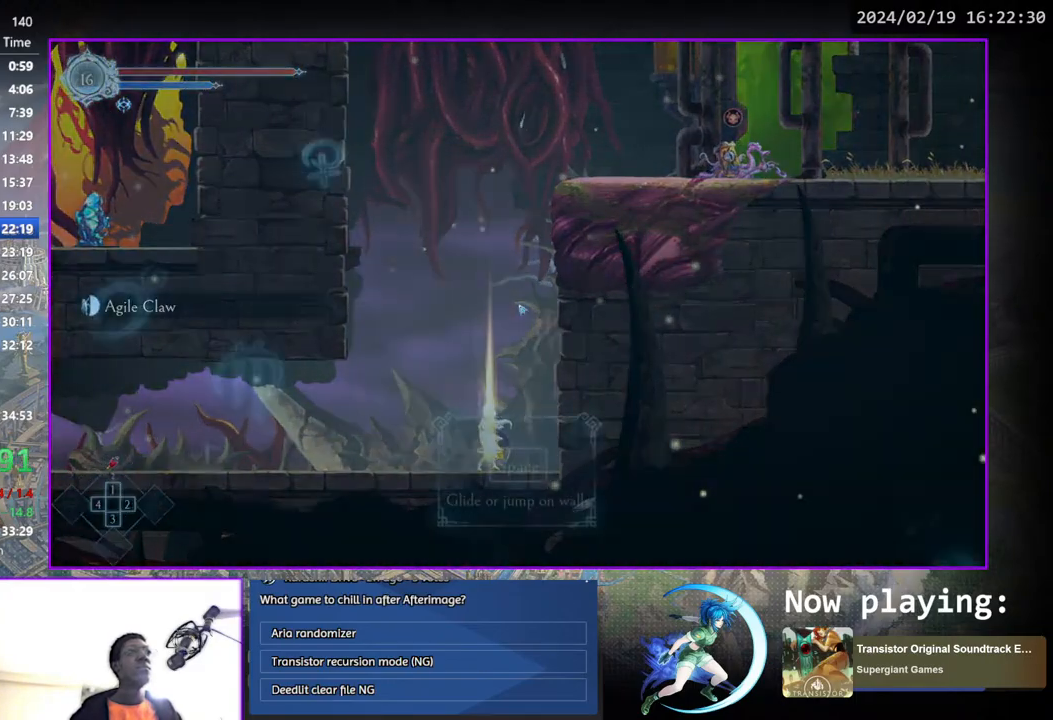
{"buttons": ["DPAD_UP", "DPAD_LEFT"], "left_stick": "center", "right_stick": "center", "events": [[50, "TOUCHPAD", "up"], [250, "DPAD_LEFT", "down"], [317, "DPAD_UP", "down"]]}
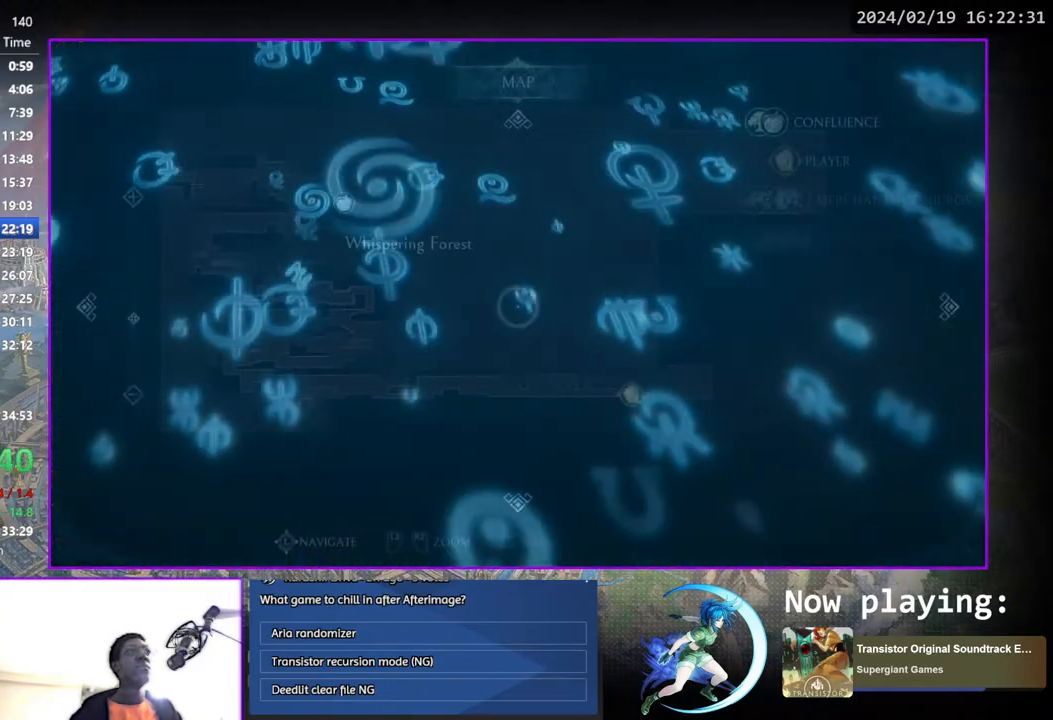
{"buttons": [], "left_stick": "center", "right_stick": "center", "events": [[250, "DPAD_UP", "up"], [417, "DPAD_LEFT", "up"]]}
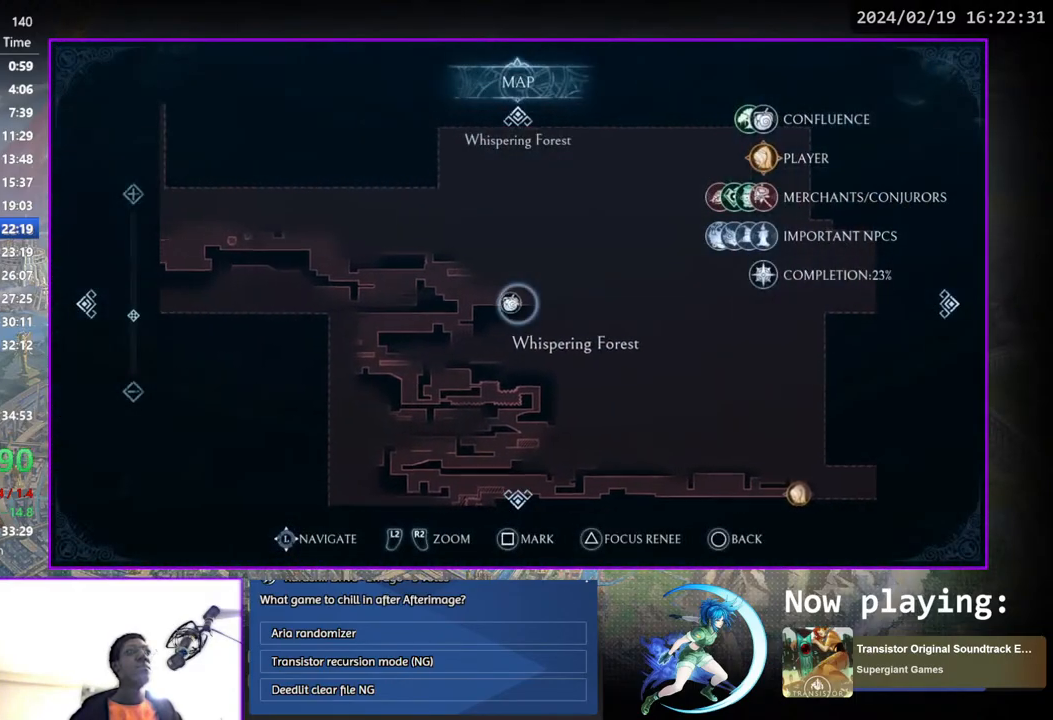
{"buttons": [], "left_stick": "center", "right_stick": "center", "events": [[117, "CROSS", "down"], [183, "CROSS", "up"], [250, "CROSS", "down"], [317, "CROSS", "up"]]}